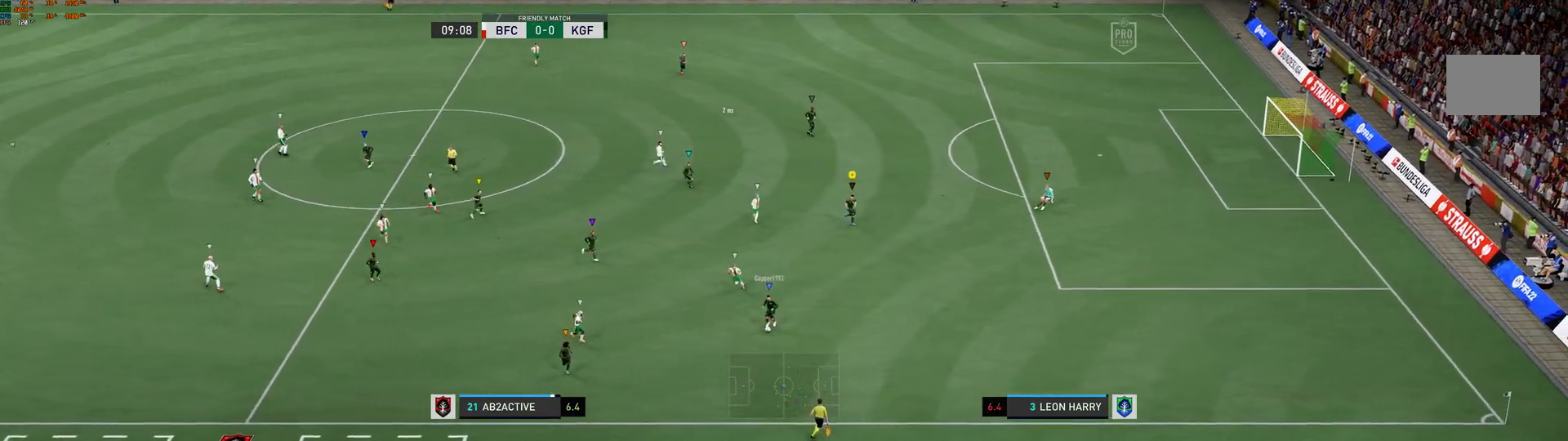
Gameplay with a controller (Xbox layout); each line is a JSON object with the inputs held at the frame after it. "events" lists button and stick changes between this image and that frame as [ms after this image, input, new state], when the widget could be followed in between. Not read: L3 R3.
{"buttons": ["L2"], "left_stick": "down-right", "right_stick": "center", "events": [[33, "L2", "down"], [83, "L2", "up"], [283, "L2", "down"]]}
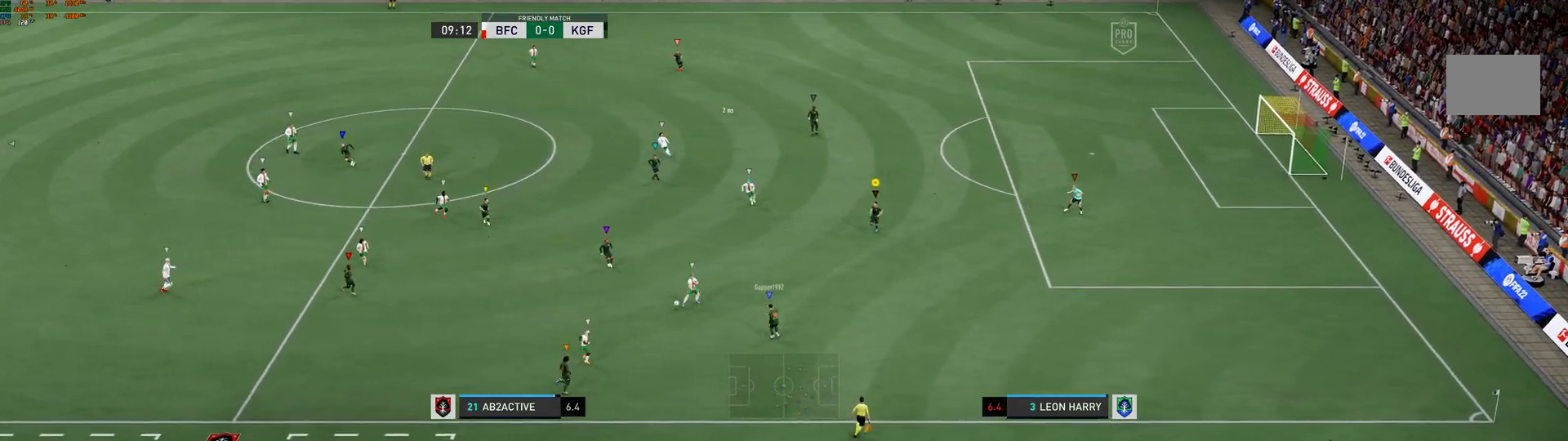
{"buttons": [], "left_stick": "left", "right_stick": "center", "events": [[33, "left_stick", "center"], [283, "left_stick", "left"], [317, "L2", "up"], [400, "L2", "down"], [450, "L2", "up"]]}
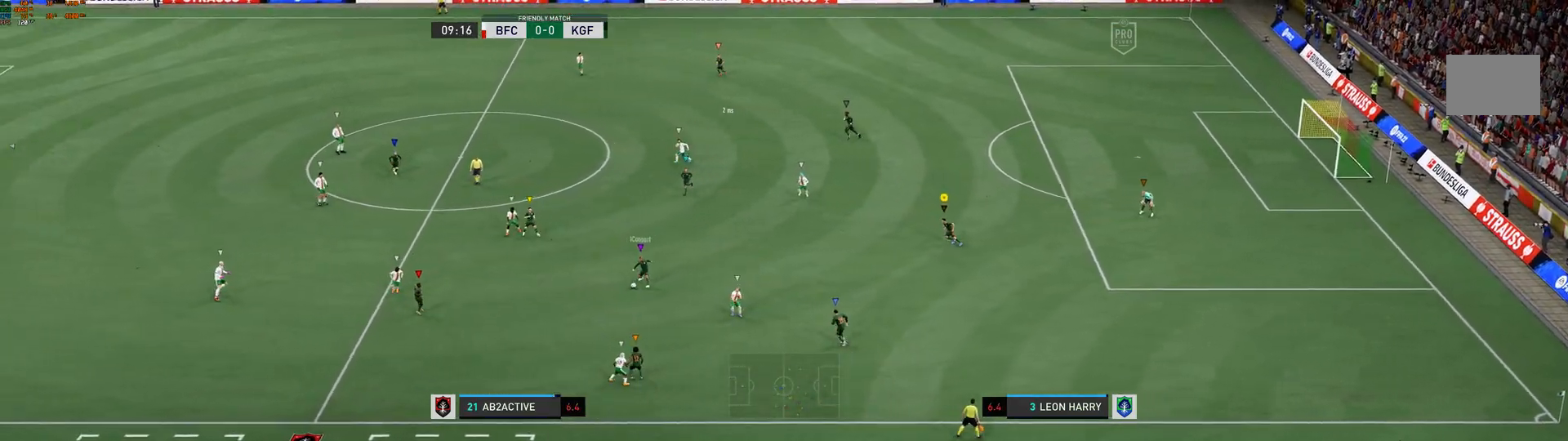
{"buttons": [], "left_stick": "left", "right_stick": "center", "events": [[33, "L2", "down"], [267, "L2", "up"]]}
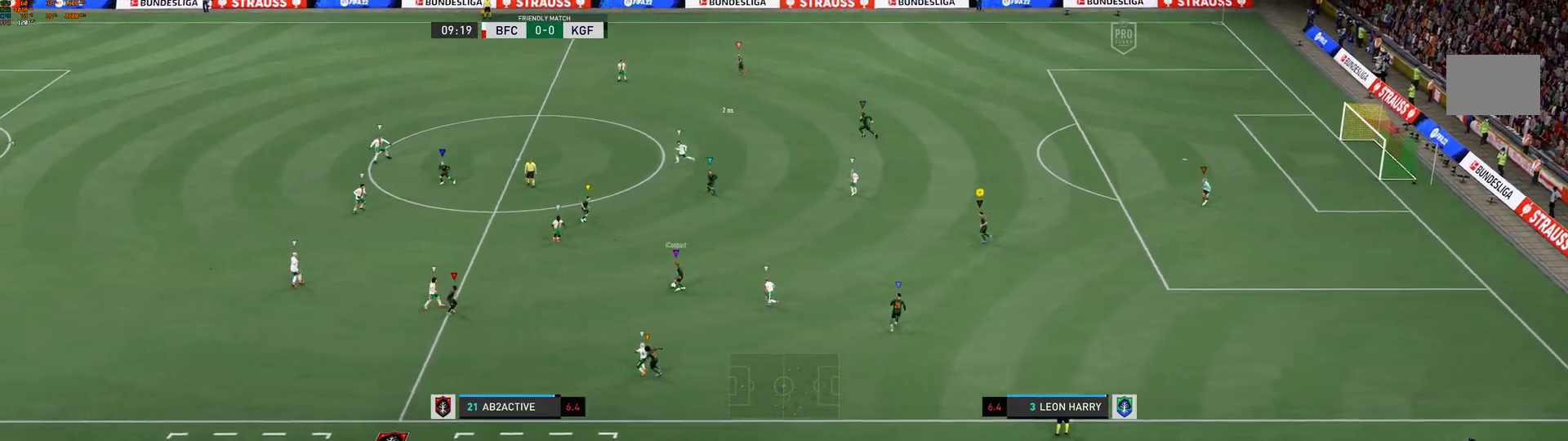
{"buttons": [], "left_stick": "up-left", "right_stick": "center", "events": [[83, "left_stick", "up-left"]]}
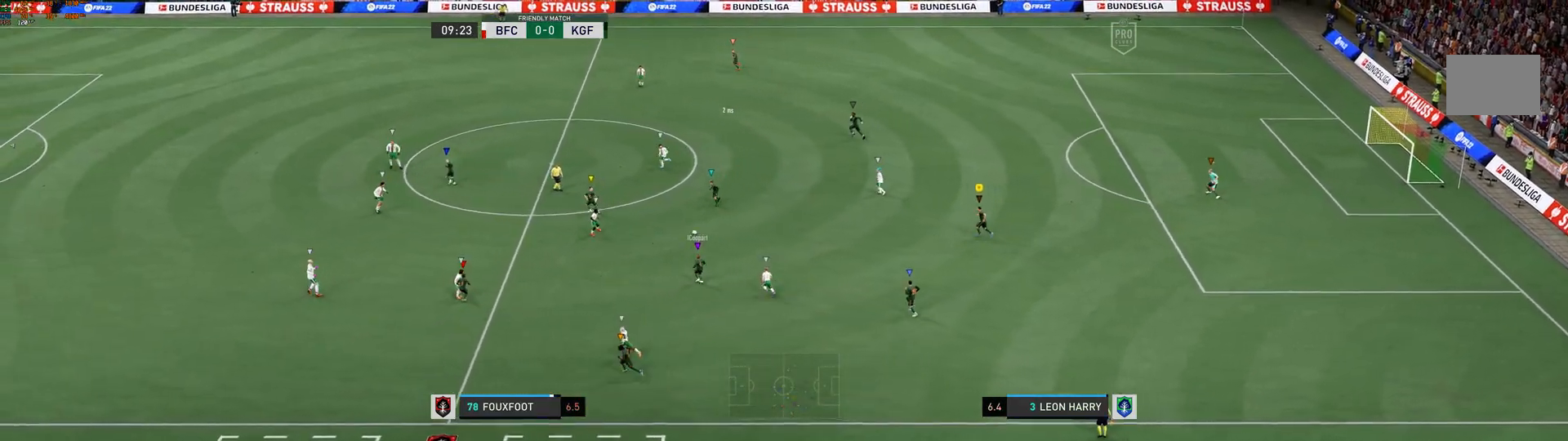
{"buttons": [], "left_stick": "up-left", "right_stick": "center", "events": []}
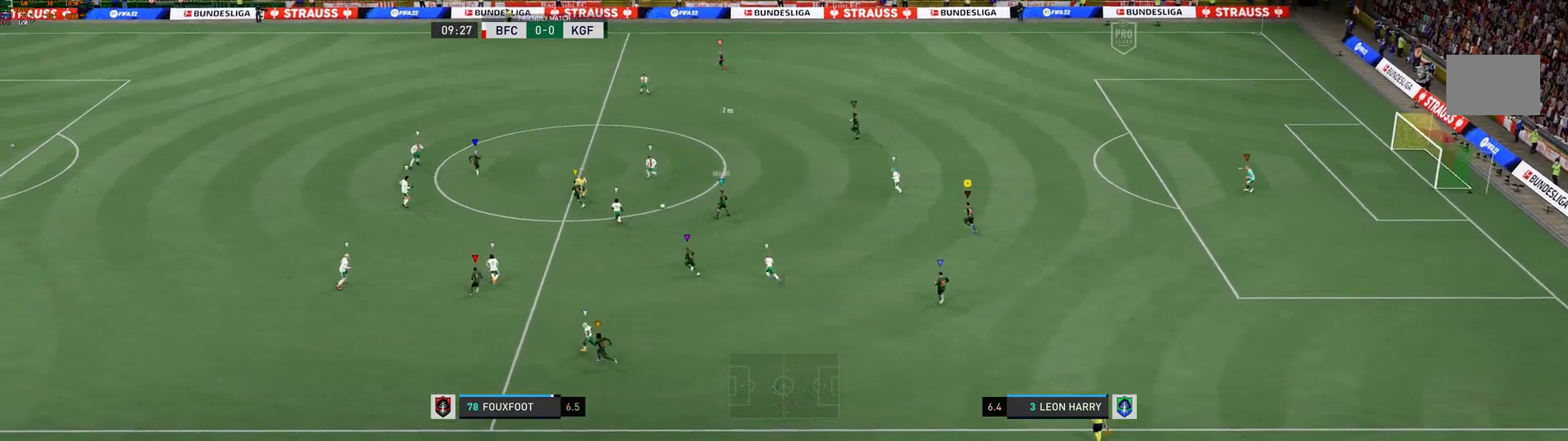
{"buttons": [], "left_stick": "up-left", "right_stick": "center", "events": []}
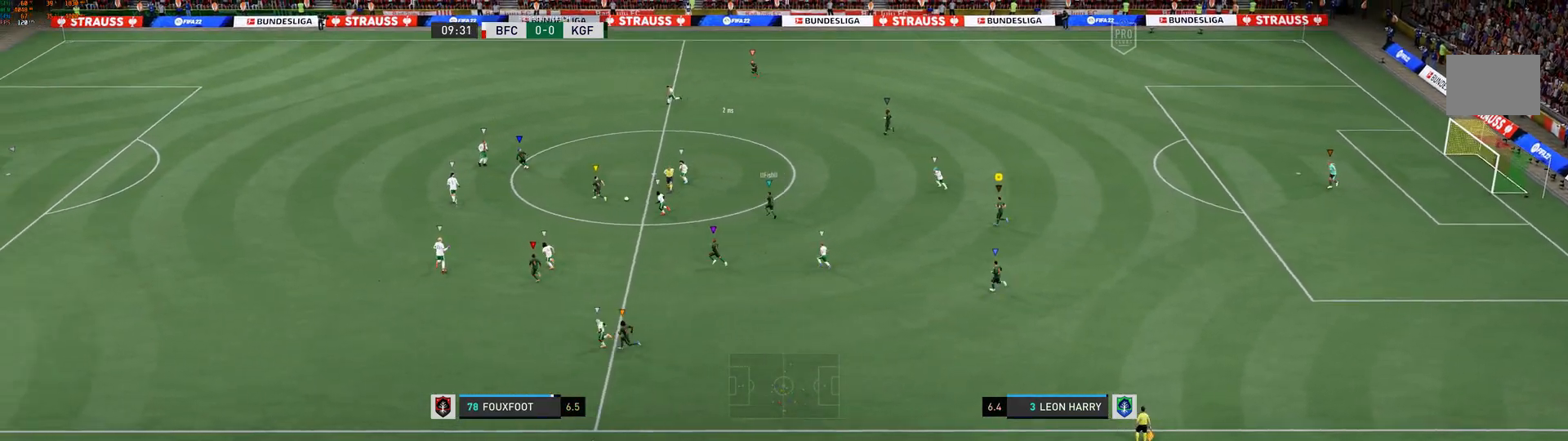
{"buttons": [], "left_stick": "up-left", "right_stick": "center", "events": []}
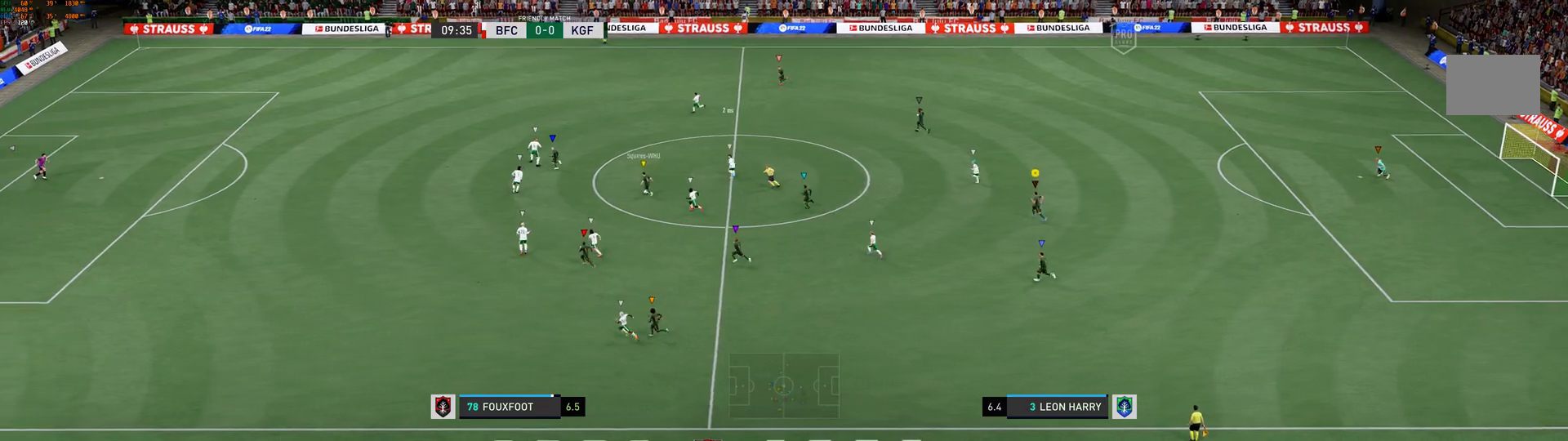
{"buttons": [], "left_stick": "up-left", "right_stick": "center", "events": []}
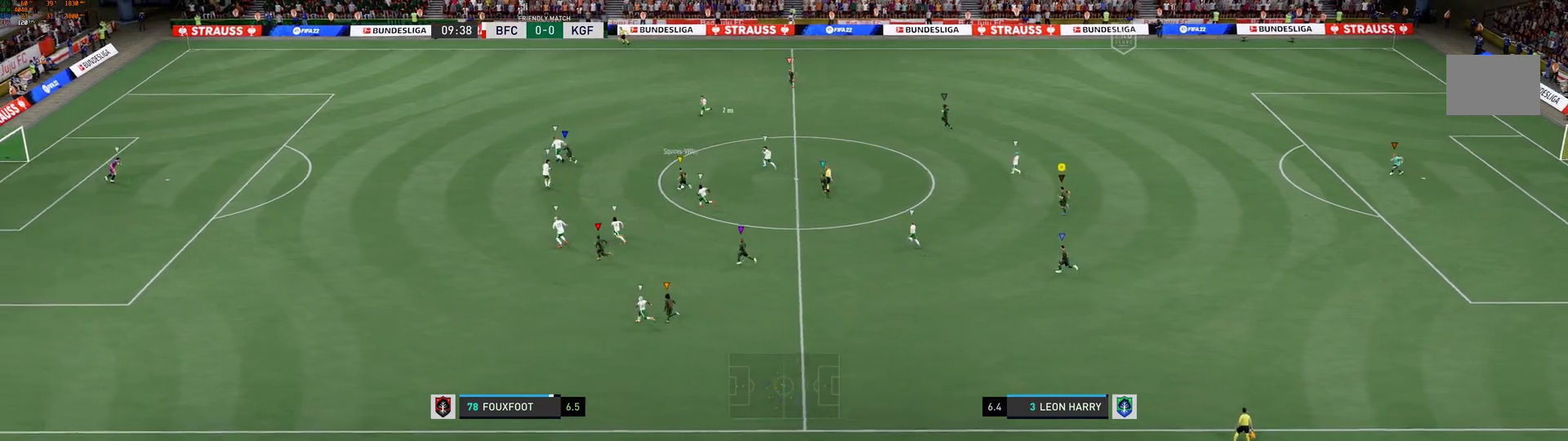
{"buttons": [], "left_stick": "up-left", "right_stick": "center", "events": []}
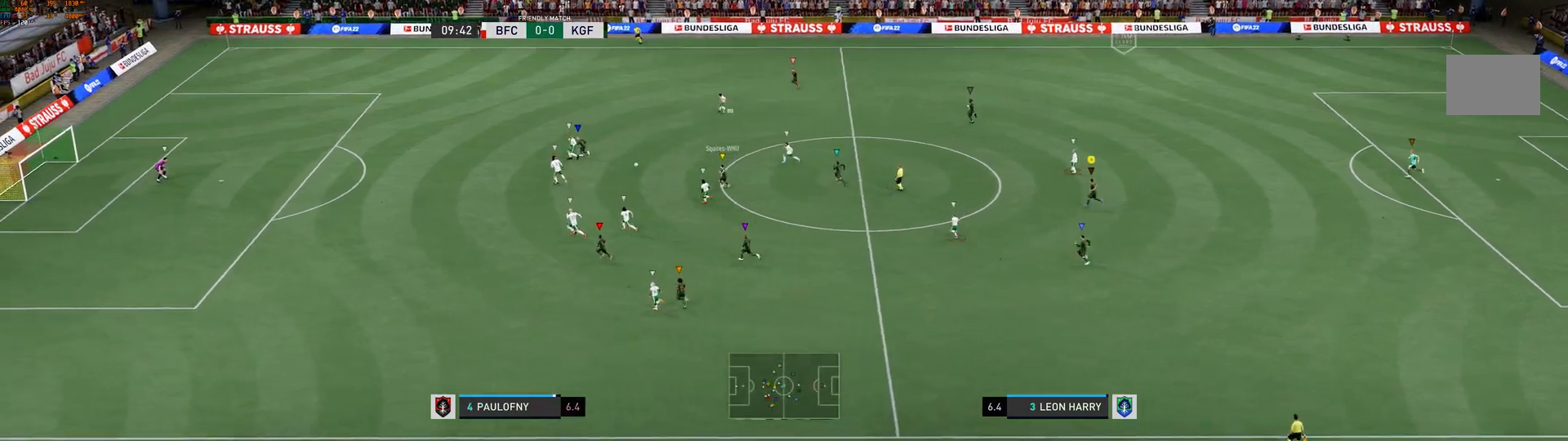
{"buttons": [], "left_stick": "up-left", "right_stick": "center", "events": []}
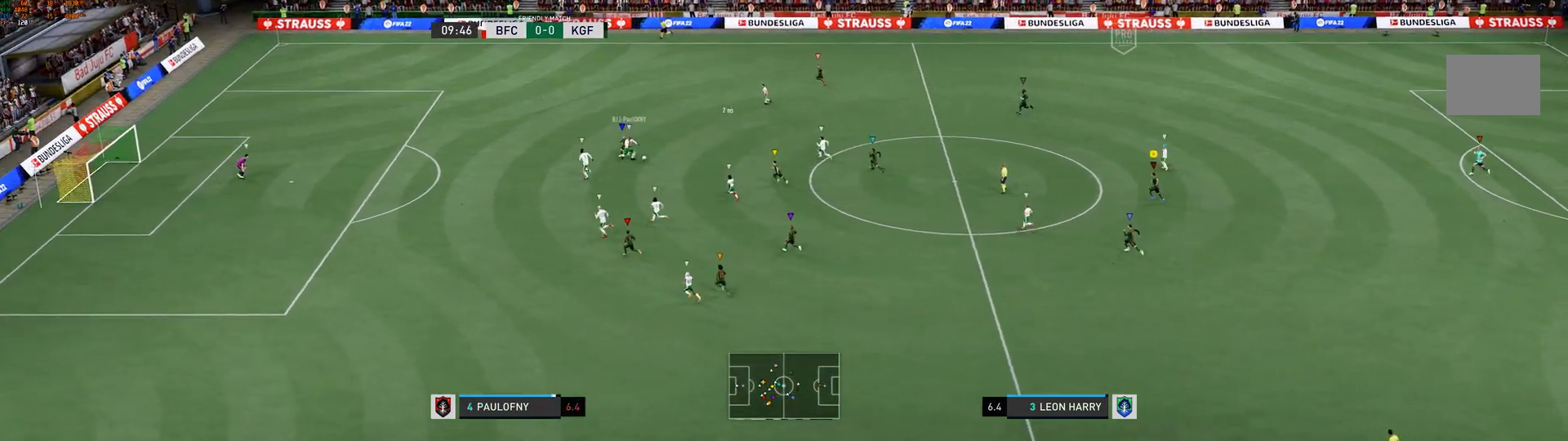
{"buttons": [], "left_stick": "up-left", "right_stick": "center", "events": []}
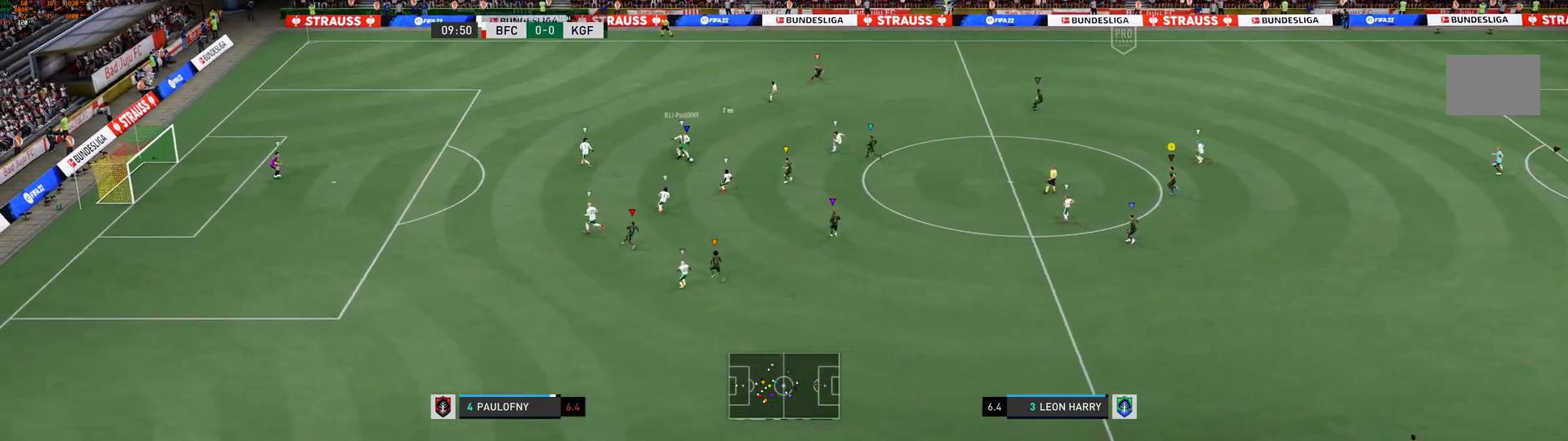
{"buttons": [], "left_stick": "up-left", "right_stick": "center", "events": []}
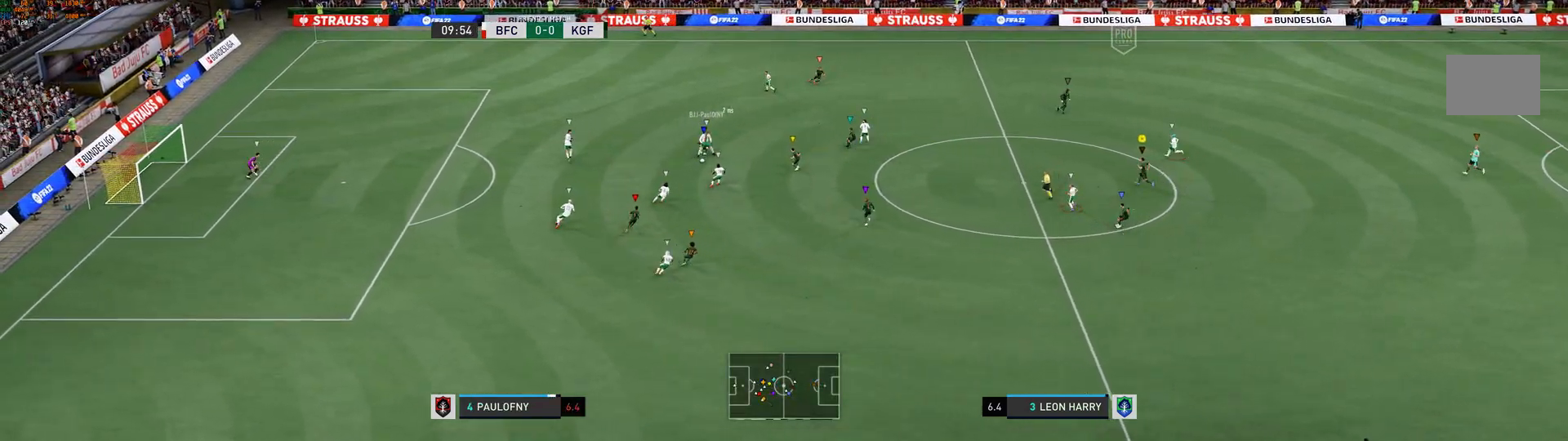
{"buttons": [], "left_stick": "up-left", "right_stick": "center", "events": []}
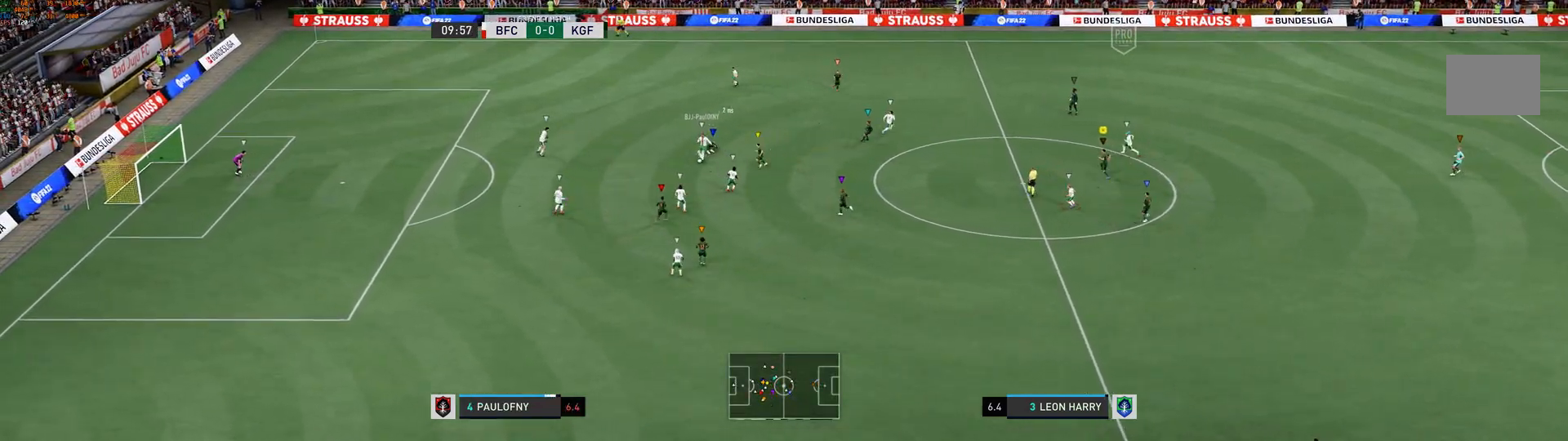
{"buttons": [], "left_stick": "up-left", "right_stick": "center", "events": []}
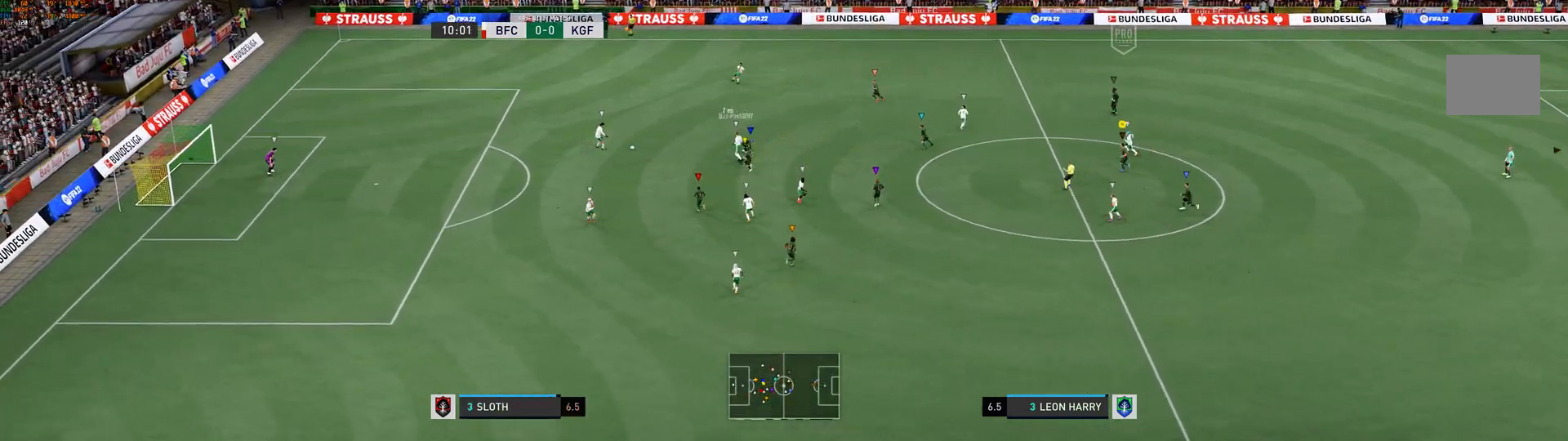
{"buttons": [], "left_stick": "center", "right_stick": "center", "events": [[300, "left_stick", "center"]]}
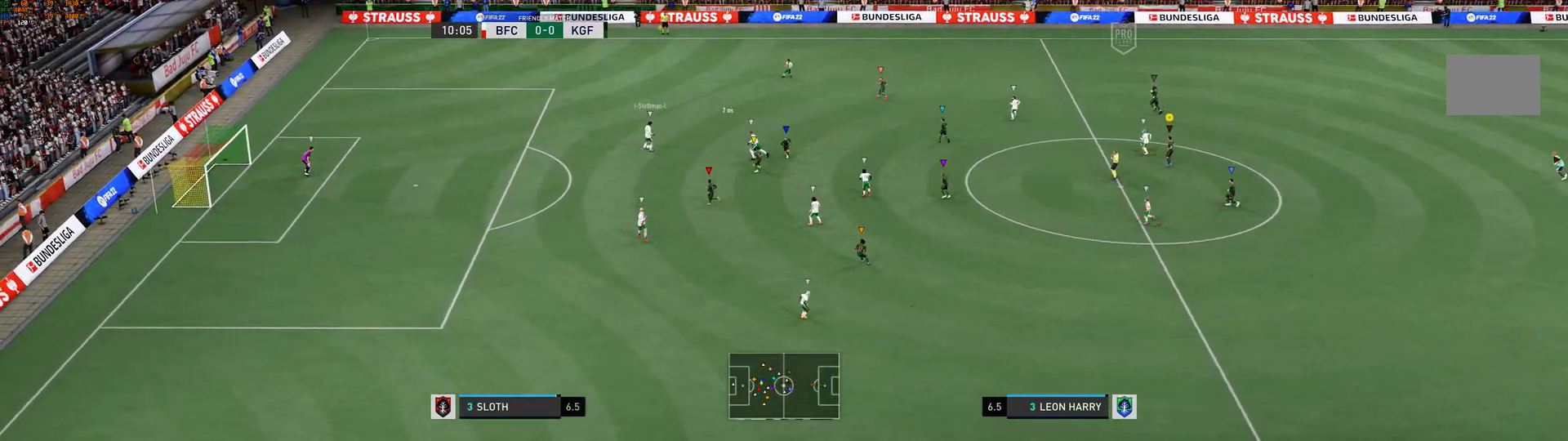
{"buttons": [], "left_stick": "center", "right_stick": "center"}
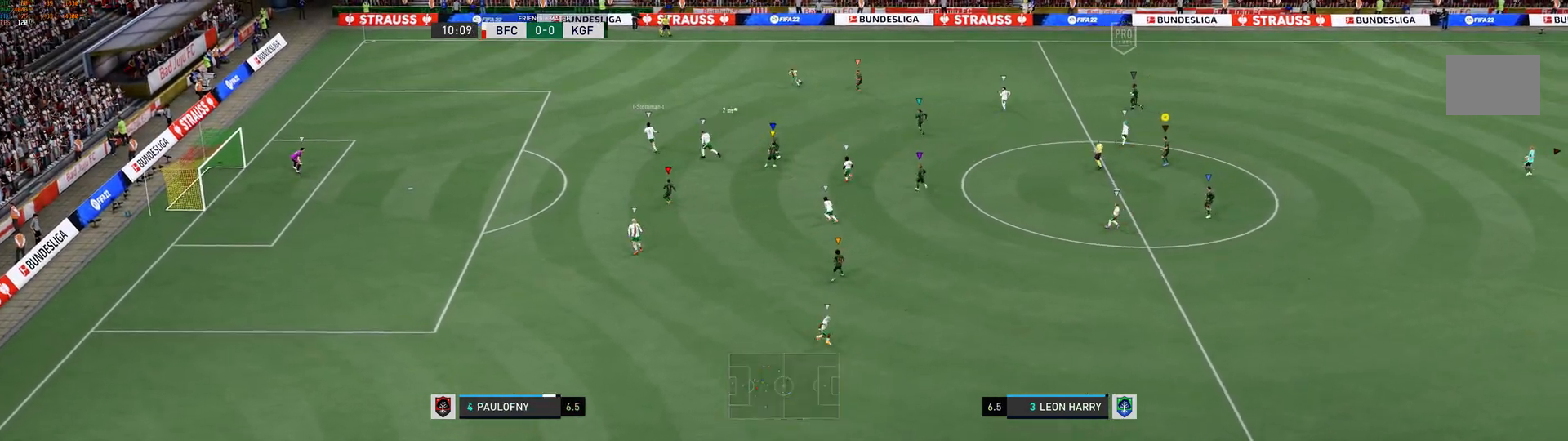
{"buttons": [], "left_stick": "center", "right_stick": "center", "events": []}